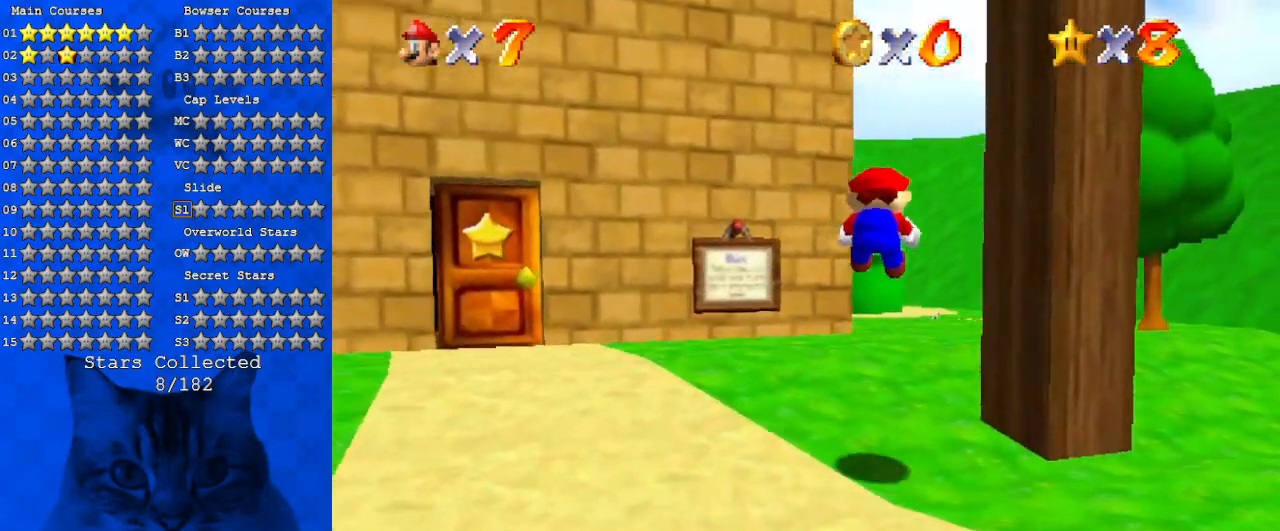
Gameplay with keyboard; each line is a JSON object with the keys held at the frame after it. "events" lists presses ("down") and releases ("up") of "a", "c", "ctrl", "d", "down", "left", "return", "right", "s", "shift", "up", "w", "x" and "y" between this image and that frame as [ms after this image, input, new state], when the widget could be followed in between. No other keys are recorded. Mouse input is not recorded.
{"keys": ["up"], "events": [[33, "shift", "up"], [166, "c", "down"], [166, "left", "down"], [366, "c", "up"], [400, "left", "up"]]}
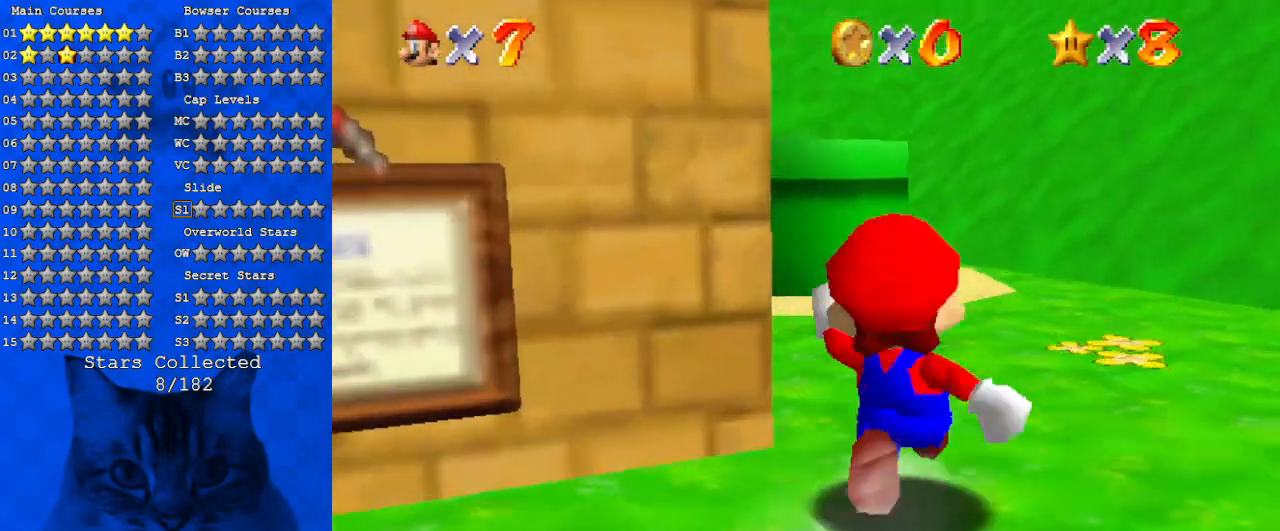
{"keys": ["down", "left"], "events": [[133, "ctrl", "down"], [133, "shift", "down"], [166, "left", "down"], [333, "shift", "up"], [333, "up", "up"], [366, "ctrl", "up"], [366, "down", "down"]]}
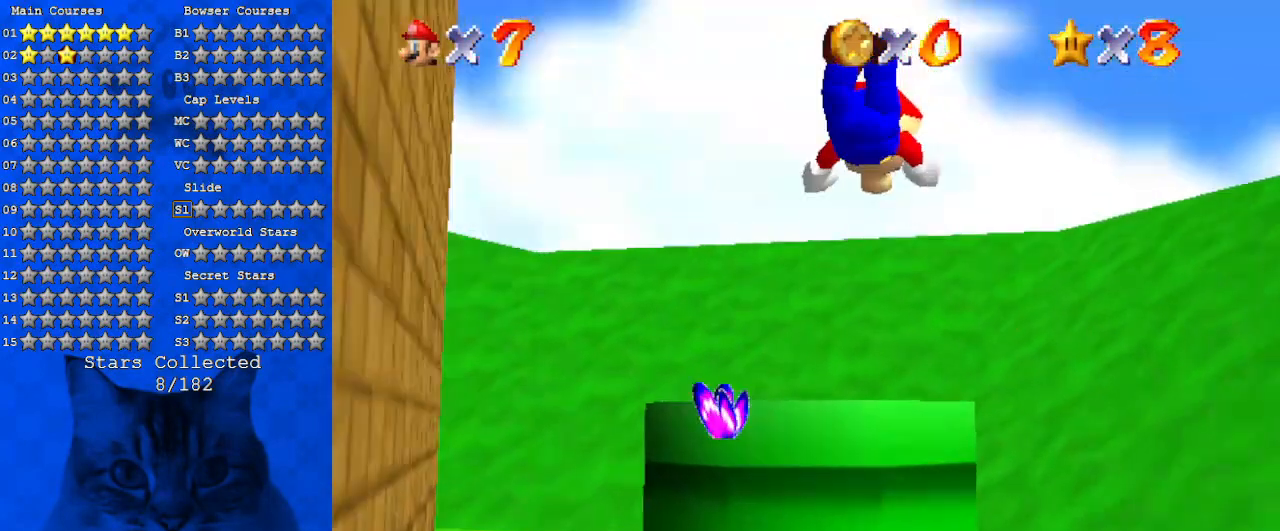
{"keys": ["left"], "events": [[466, "down", "up"]]}
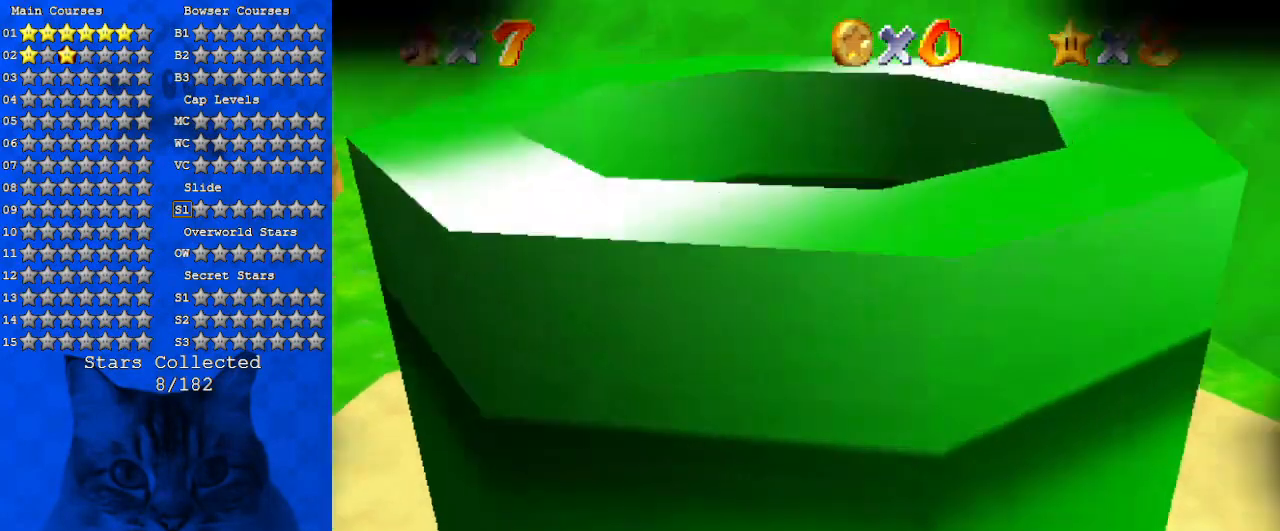
{"keys": [], "events": [[66, "left", "up"]]}
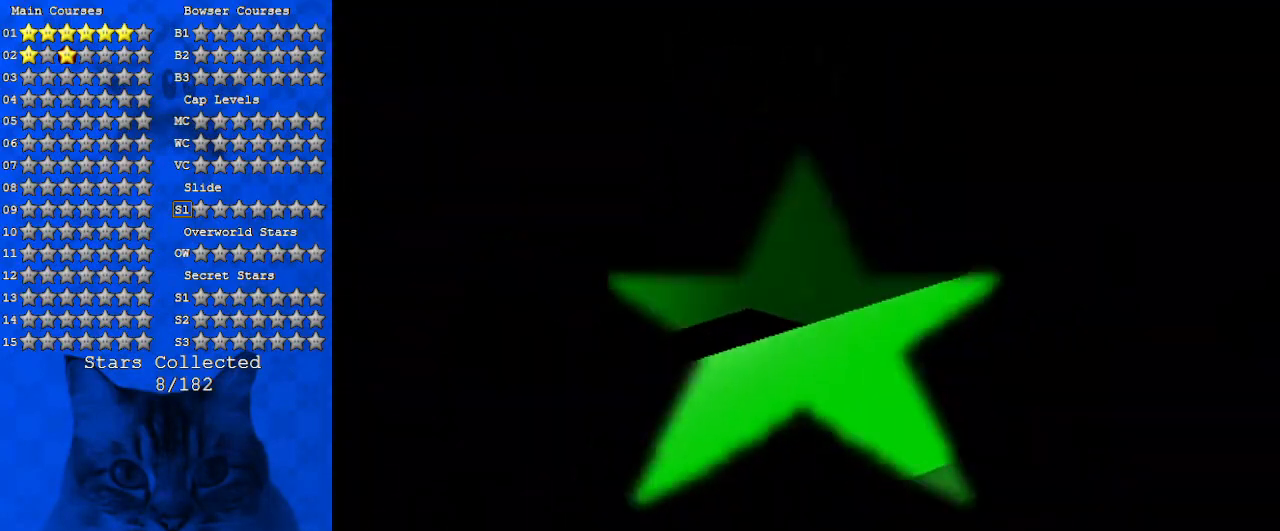
{"keys": [], "events": []}
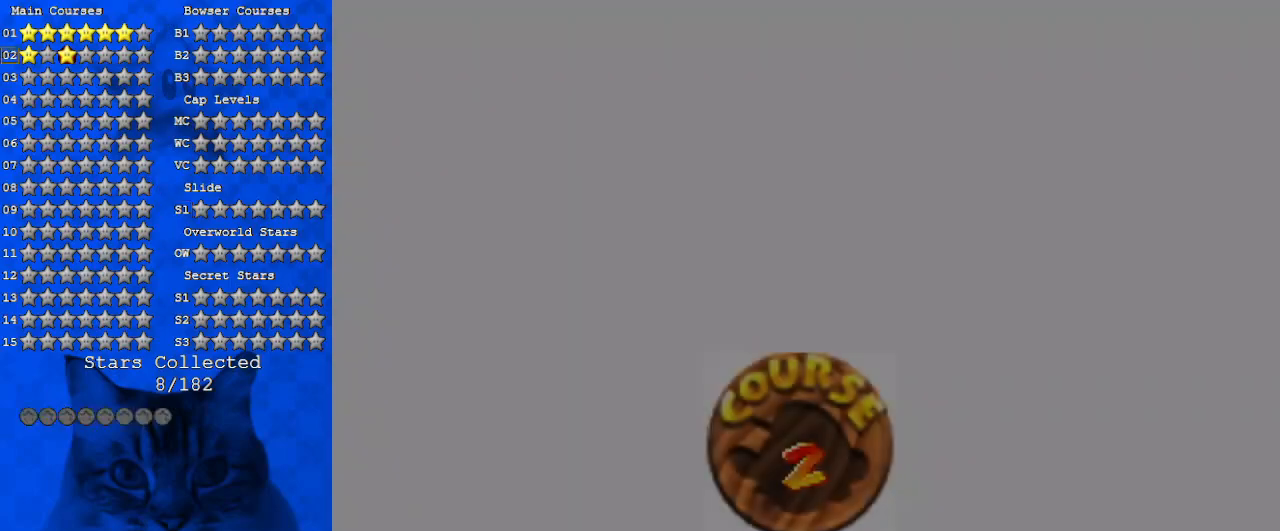
{"keys": ["return"], "events": [[500, "return", "down"]]}
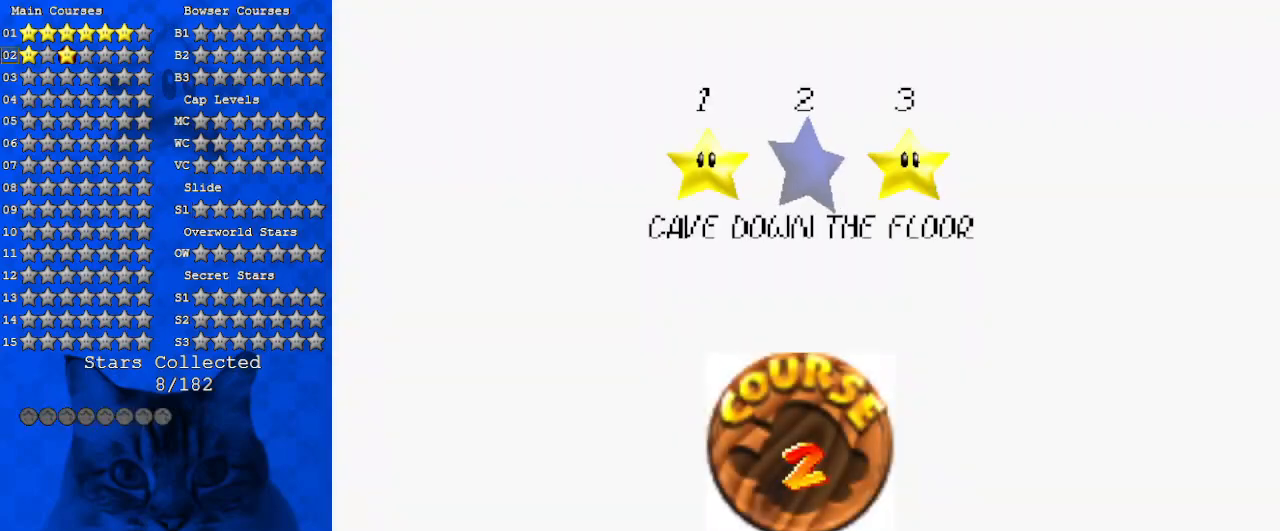
{"keys": ["return"], "events": [[100, "return", "up"], [166, "return", "down"], [233, "return", "up"], [333, "return", "down"], [433, "return", "up"], [466, "return", "down"]]}
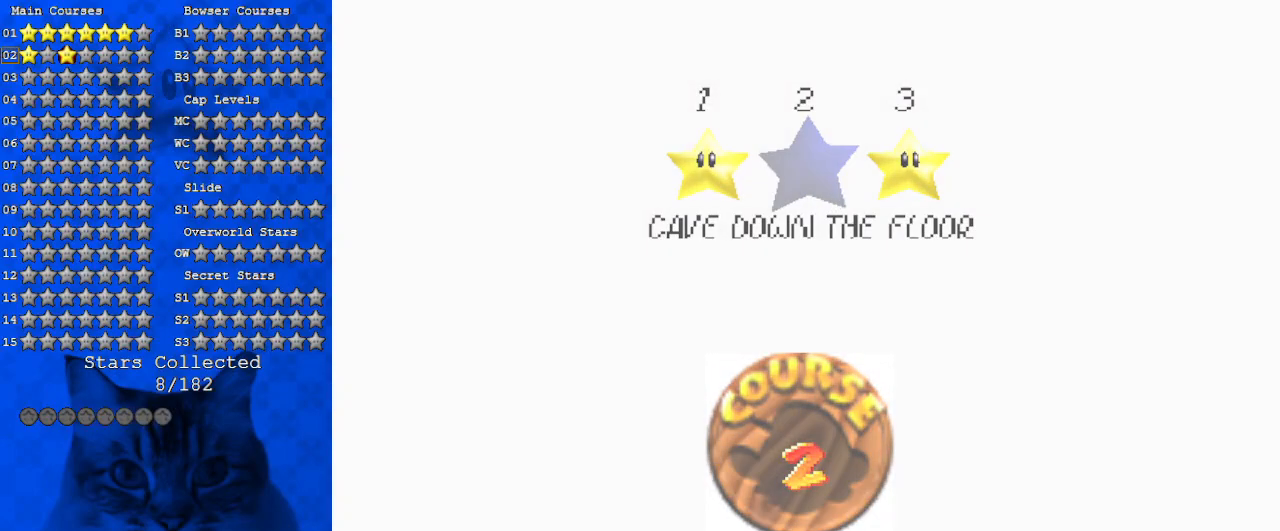
{"keys": [], "events": [[133, "return", "up"]]}
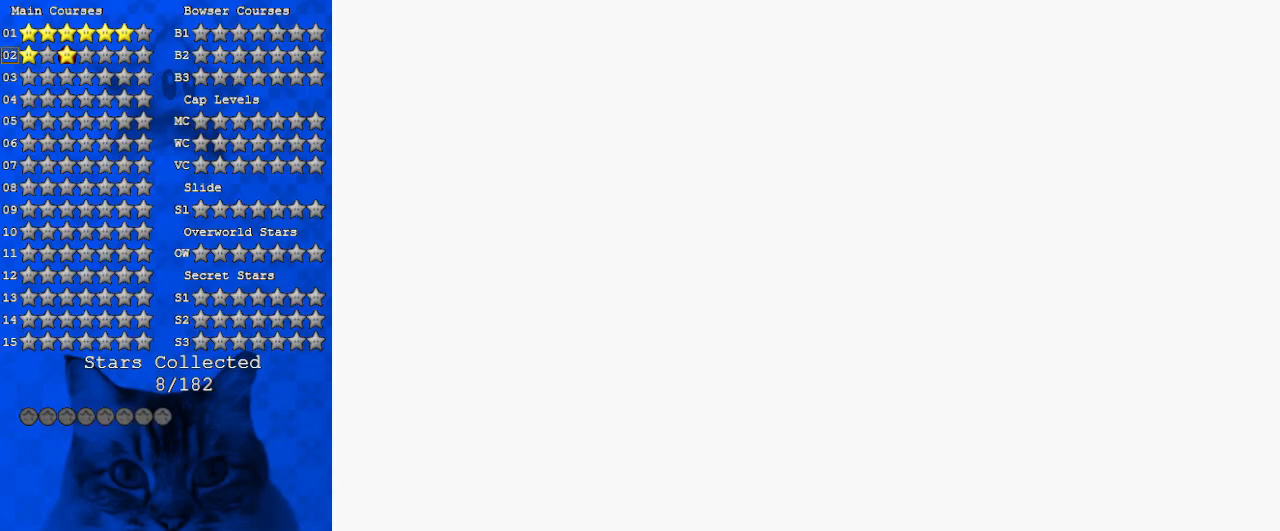
{"keys": ["up"], "events": [[400, "up", "down"]]}
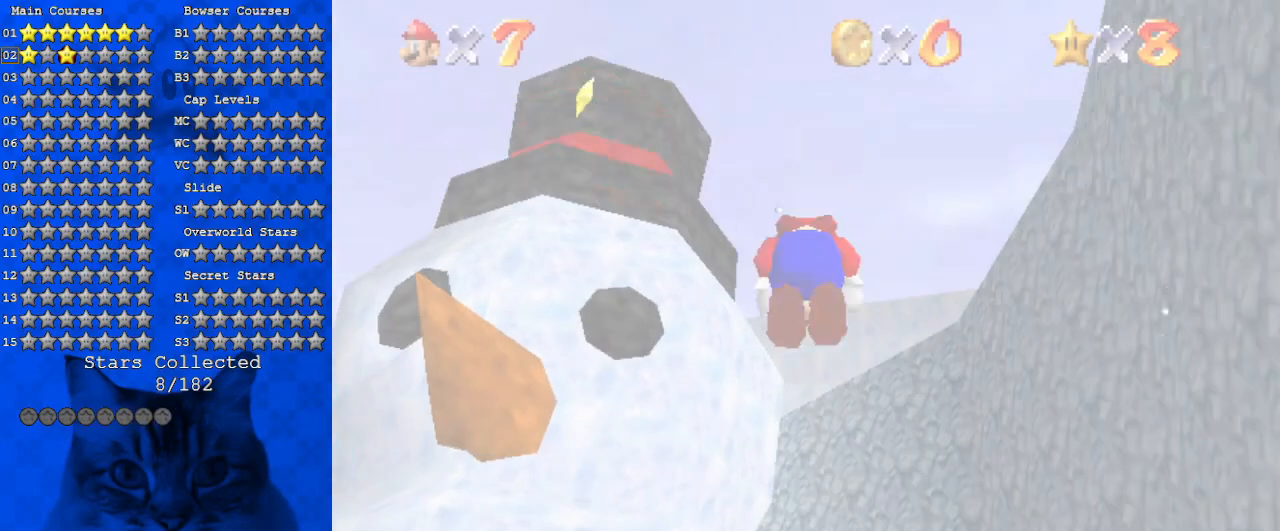
{"keys": ["up"], "events": []}
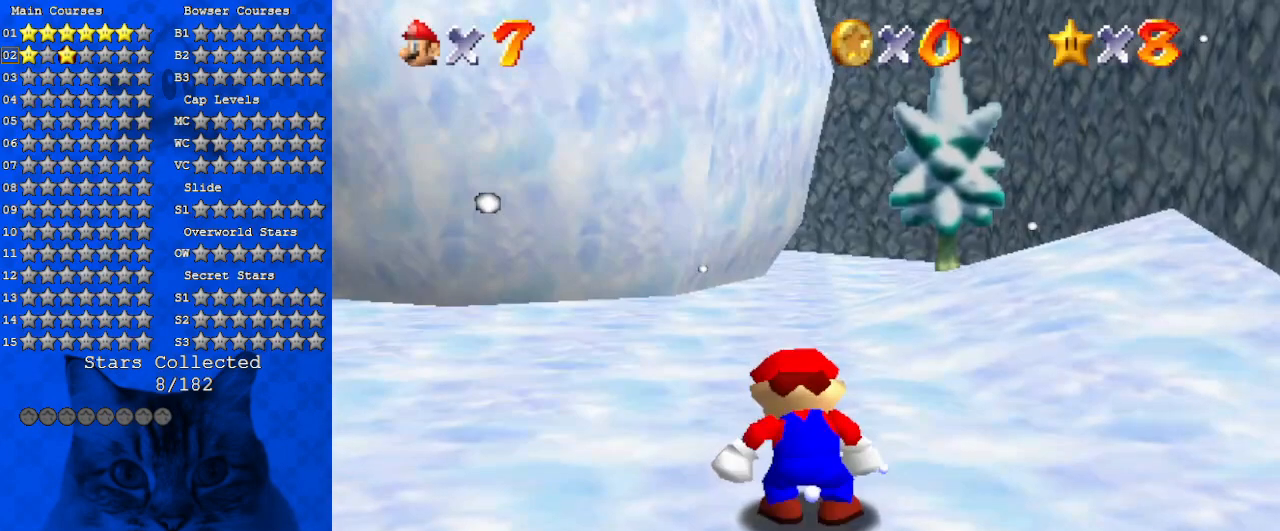
{"keys": ["left", "up"], "events": [[66, "d", "down"], [266, "d", "up"], [500, "left", "down"]]}
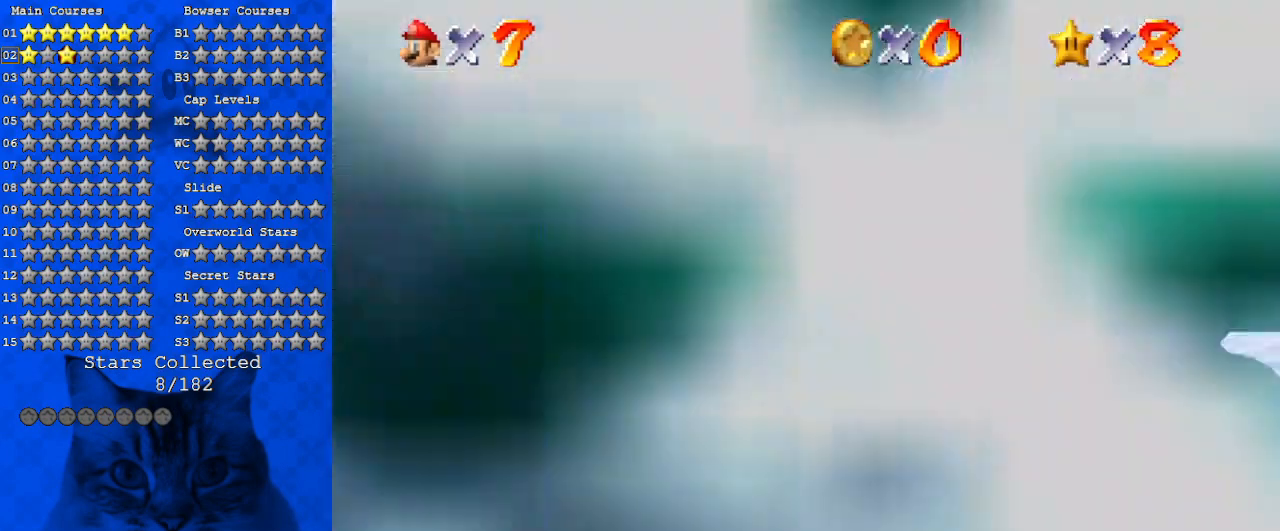
{"keys": ["s", "up"], "events": [[66, "shift", "down"], [266, "left", "up"], [266, "shift", "up"], [366, "c", "down"], [400, "s", "down"], [500, "c", "up"]]}
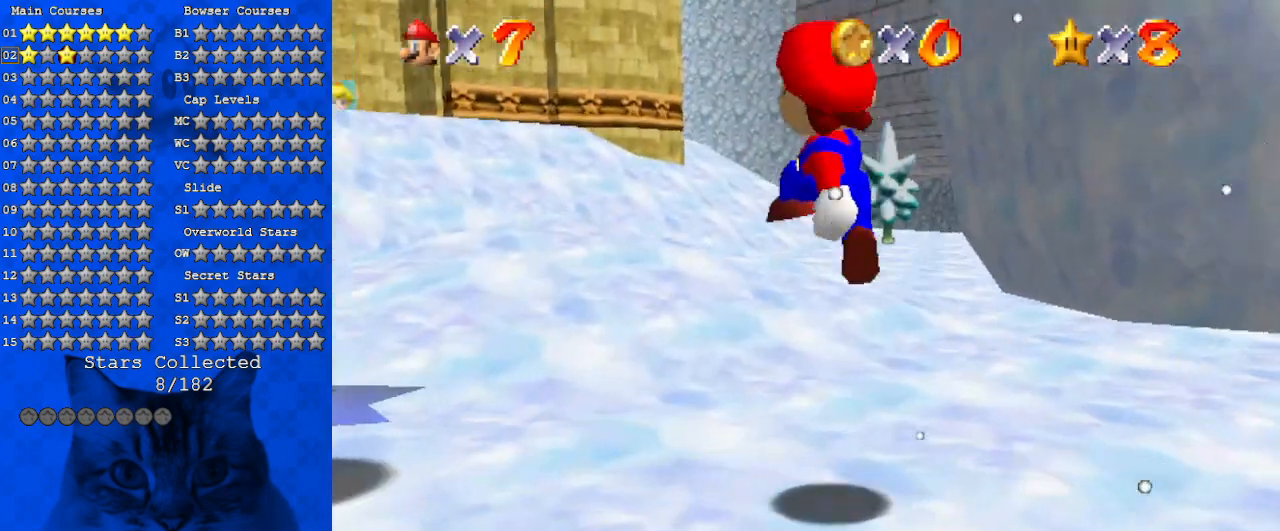
{"keys": ["left", "shift", "up"], "events": [[33, "s", "up"], [200, "ctrl", "down"], [233, "shift", "down"], [366, "ctrl", "up"], [500, "left", "down"]]}
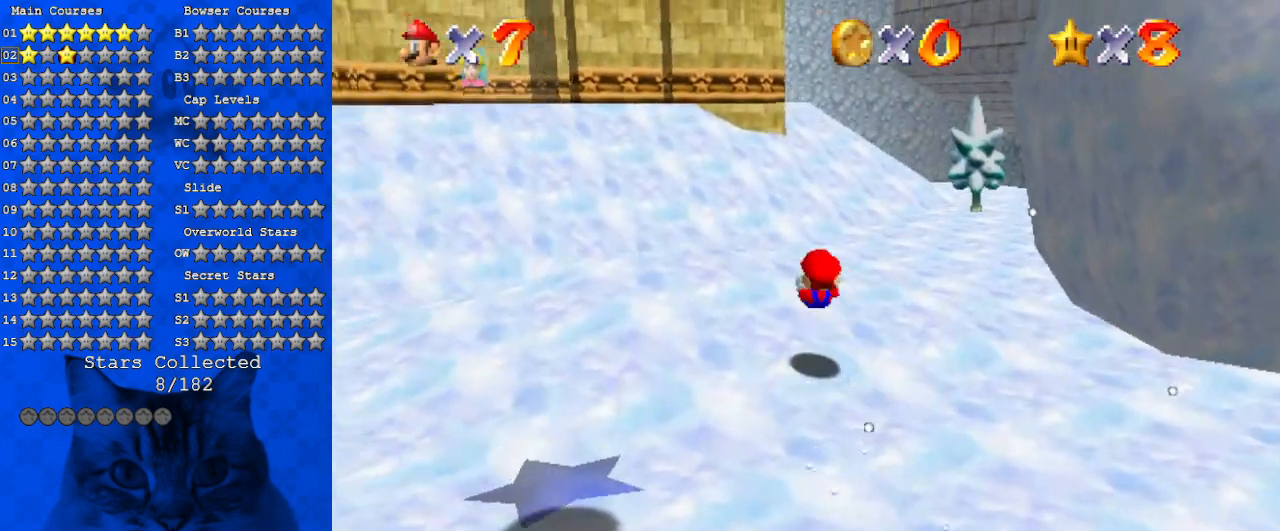
{"keys": ["left", "shift", "up"], "events": [[300, "ctrl", "down"], [400, "ctrl", "up"], [400, "shift", "up"], [466, "shift", "down"]]}
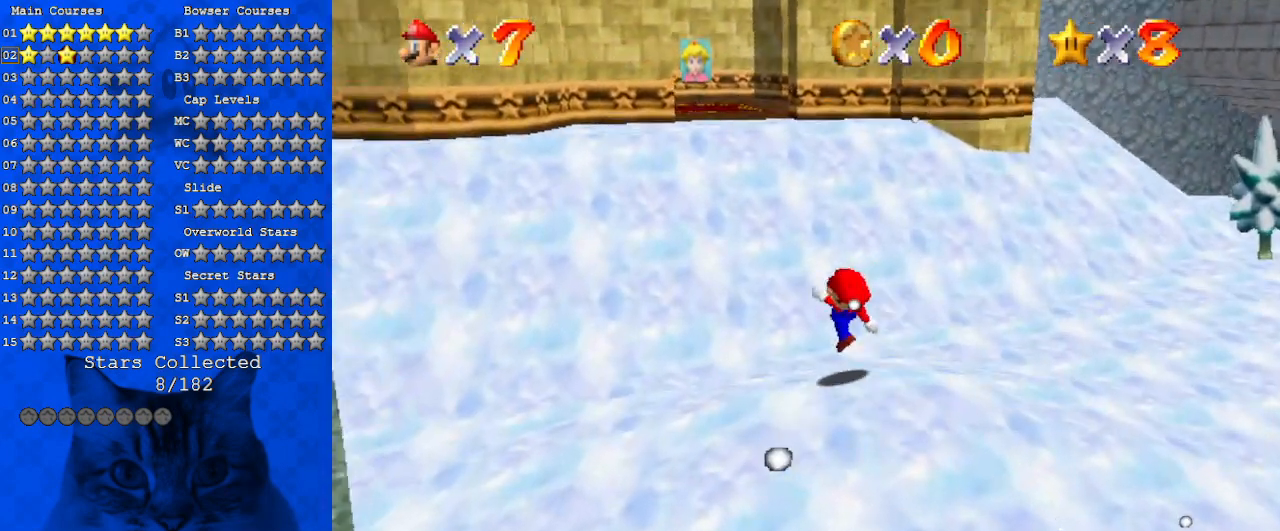
{"keys": ["left", "up"], "events": [[133, "shift", "up"], [166, "shift", "down"], [300, "shift", "up"]]}
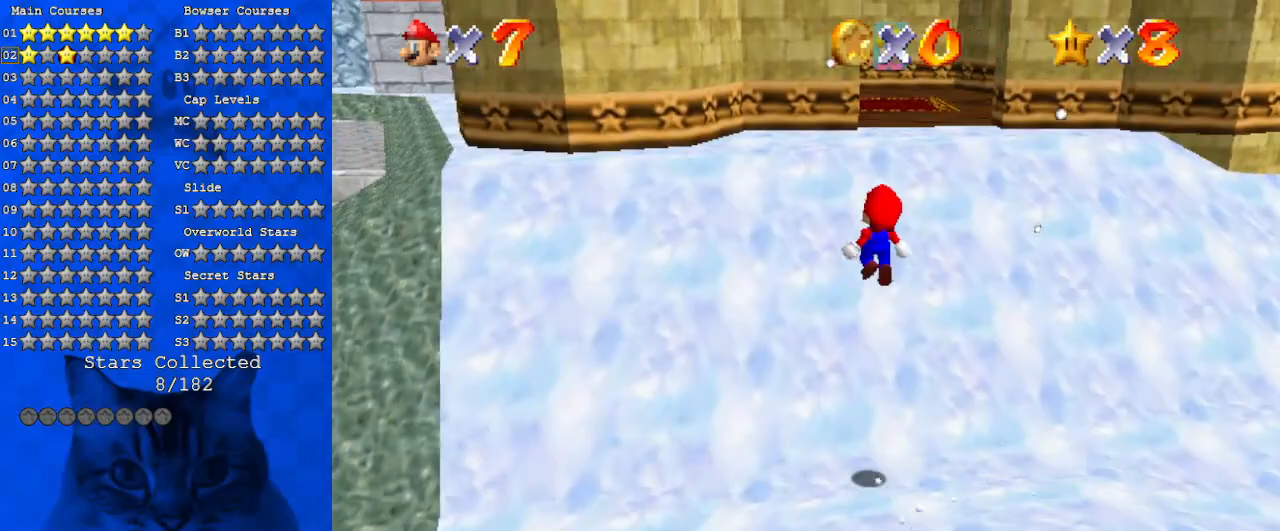
{"keys": ["ctrl", "shift", "up"], "events": [[33, "left", "up"], [66, "ctrl", "down"], [166, "ctrl", "up"], [266, "shift", "down"], [300, "ctrl", "down"], [400, "ctrl", "up"], [400, "shift", "up"], [466, "shift", "down"], [500, "ctrl", "down"]]}
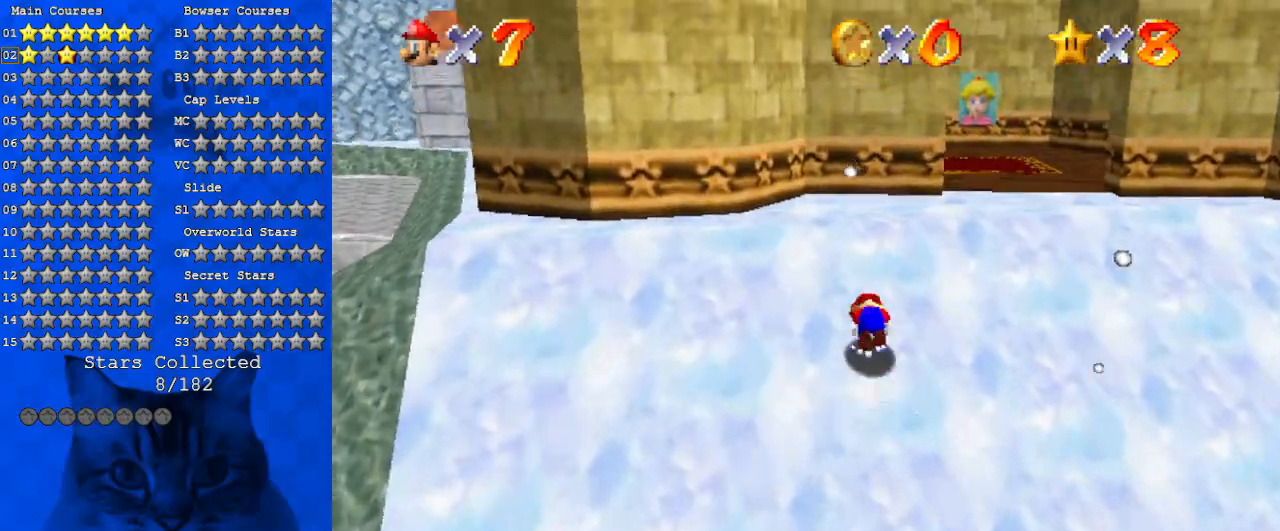
{"keys": ["right", "up"], "events": [[133, "ctrl", "up"], [266, "shift", "up"], [333, "right", "down"]]}
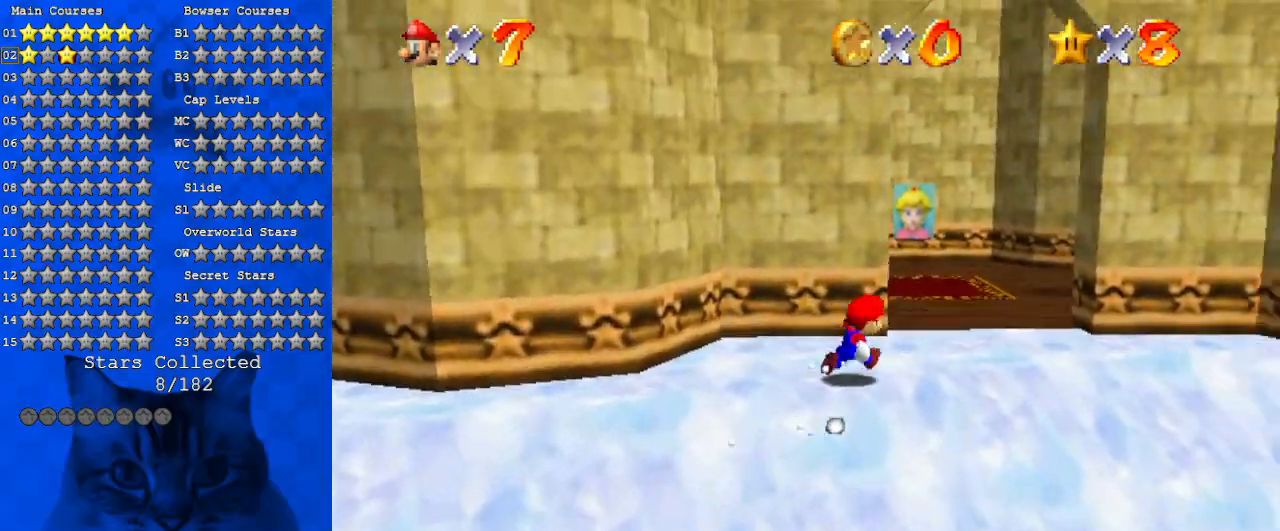
{"keys": ["left", "up"], "events": [[166, "w", "down"], [300, "right", "up"], [300, "w", "up"], [500, "left", "down"]]}
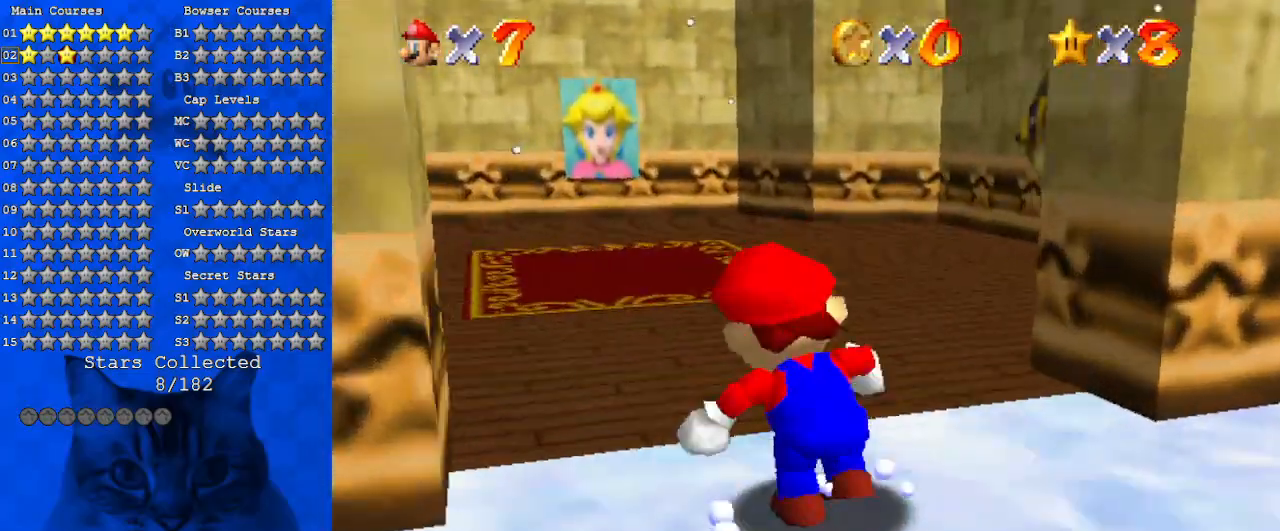
{"keys": ["right", "shift", "up"], "events": [[66, "ctrl", "down"], [66, "left", "up"], [233, "ctrl", "up"], [466, "shift", "down"], [500, "right", "down"]]}
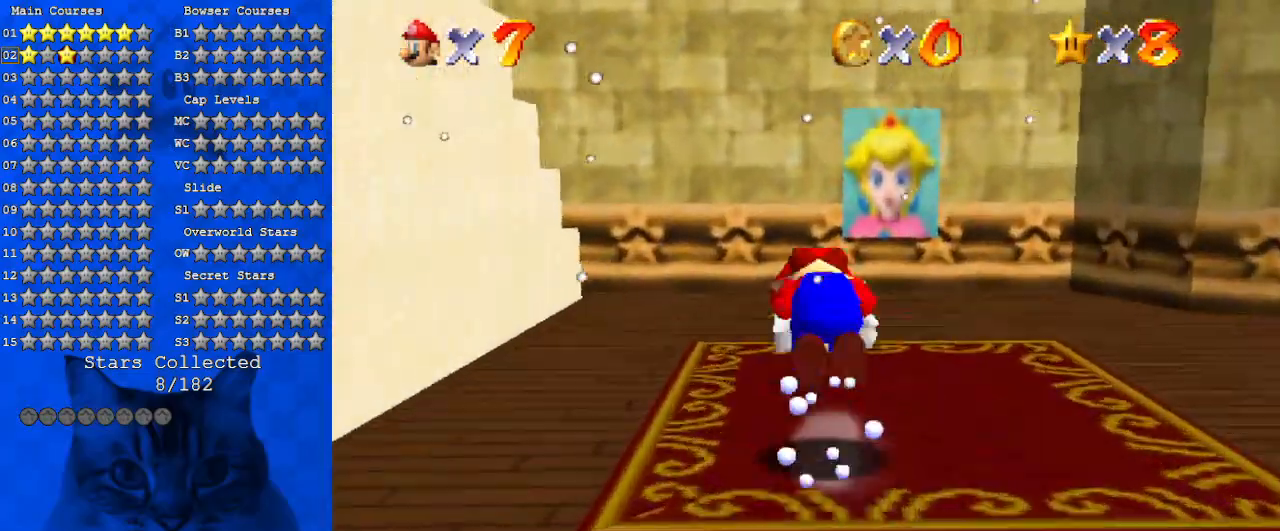
{"keys": ["up"], "events": [[100, "shift", "up"], [366, "s", "down"], [466, "s", "up"], [500, "right", "up"]]}
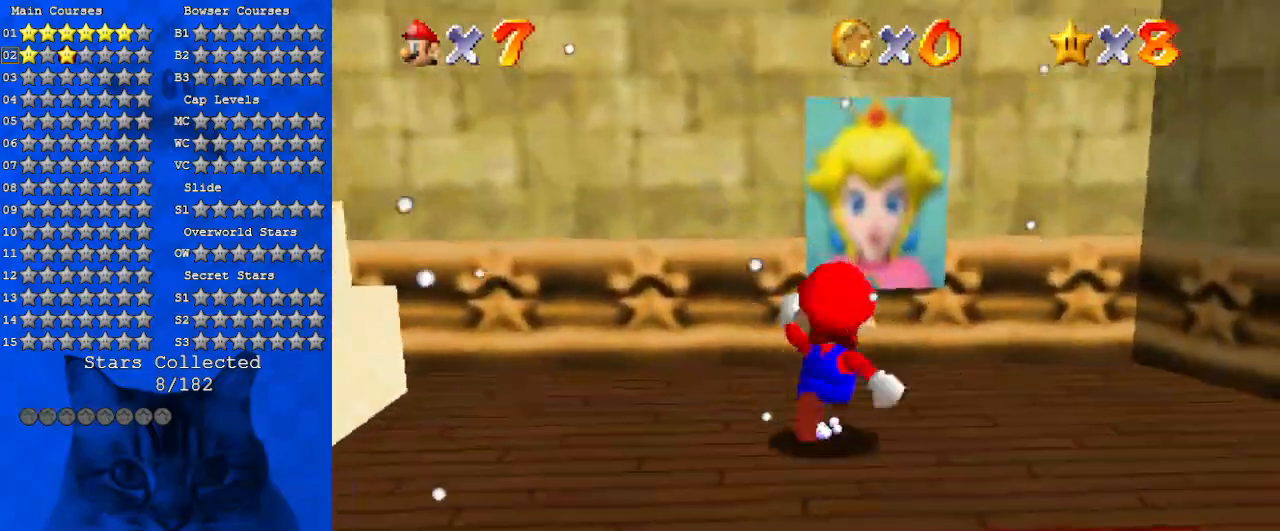
{"keys": ["down", "shift"], "events": [[100, "y", "down"], [166, "shift", "down"], [233, "shift", "up"], [233, "y", "up"], [333, "shift", "down"], [333, "up", "up"], [400, "shift", "up"], [433, "down", "down"], [466, "shift", "down"]]}
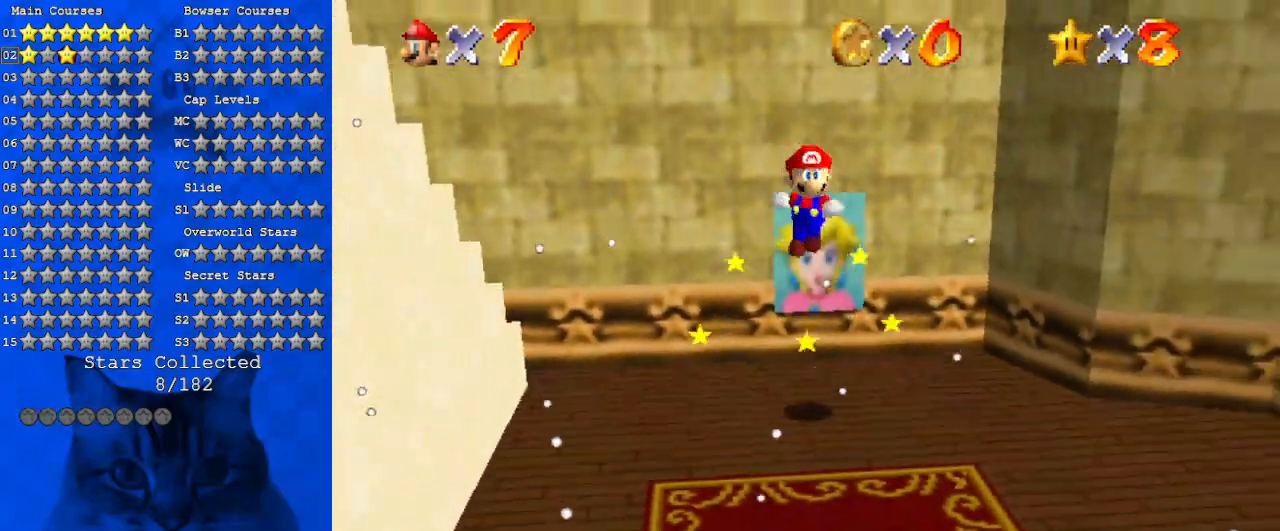
{"keys": ["ctrl", "down", "right", "shift"], "events": [[33, "shift", "up"], [166, "w", "down"], [266, "w", "up"], [366, "ctrl", "down"], [366, "right", "down"], [433, "ctrl", "up"], [433, "shift", "down"], [500, "ctrl", "down"]]}
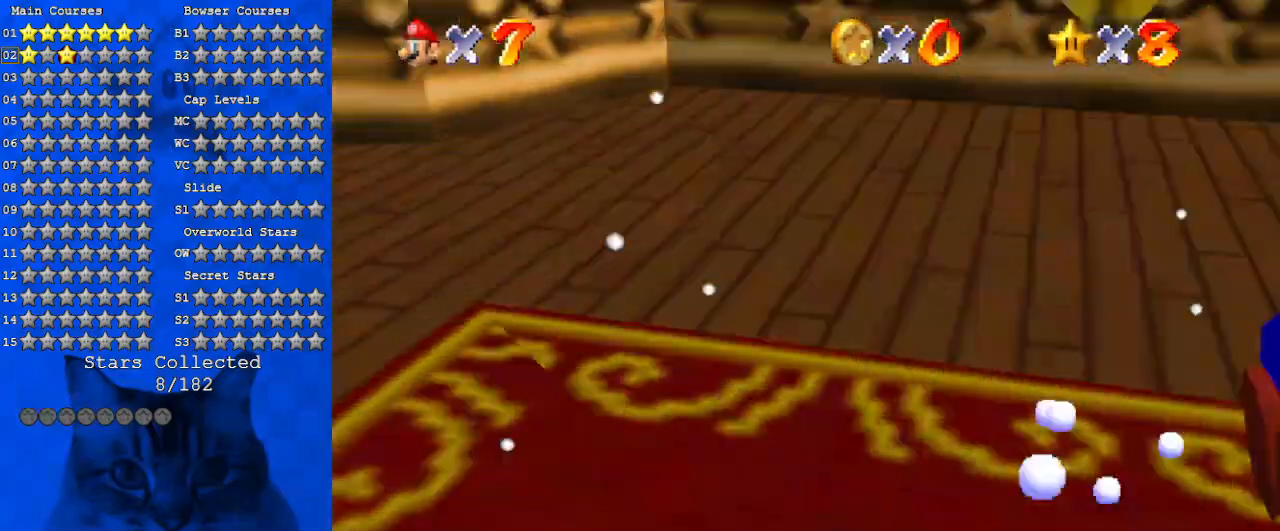
{"keys": ["shift", "up"], "events": [[100, "down", "up"], [133, "ctrl", "up"], [233, "up", "down"], [466, "right", "up"]]}
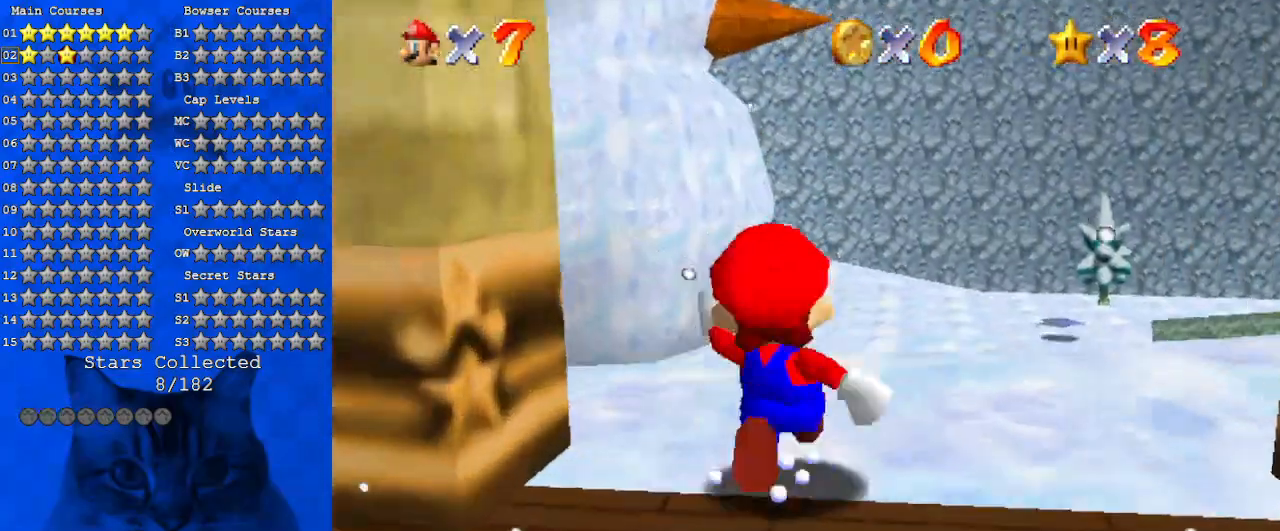
{"keys": ["left"], "events": [[100, "left", "down"], [200, "up", "up"], [333, "ctrl", "down"], [466, "ctrl", "up"], [466, "shift", "up"]]}
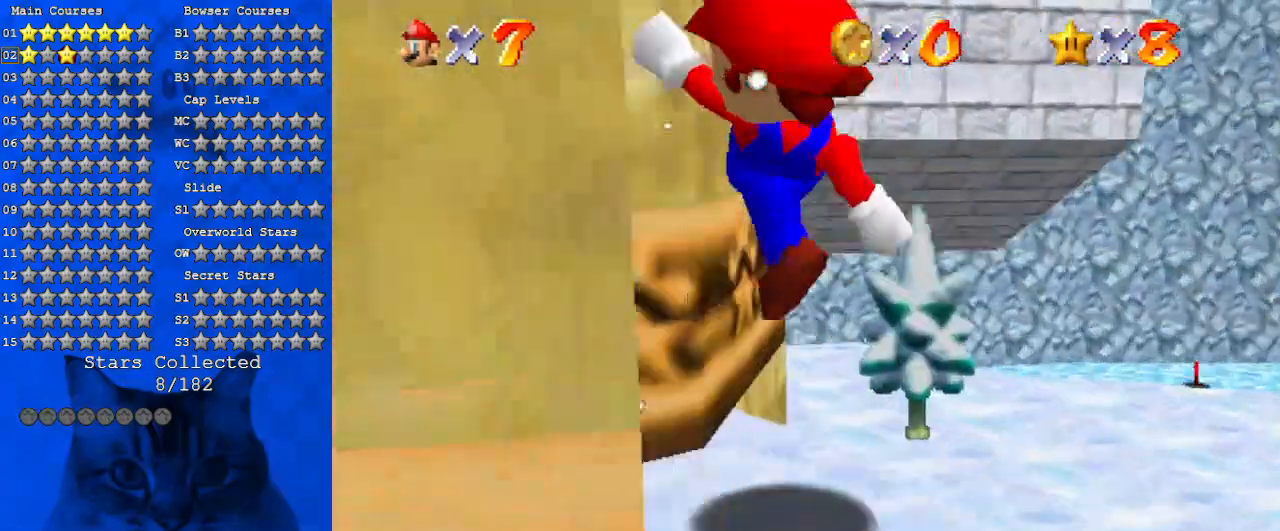
{"keys": ["right", "up"], "events": [[33, "up", "down"], [100, "d", "down"], [166, "left", "up"], [200, "d", "up"], [300, "d", "down"], [333, "left", "down"], [433, "d", "up"], [433, "left", "up"], [500, "right", "down"]]}
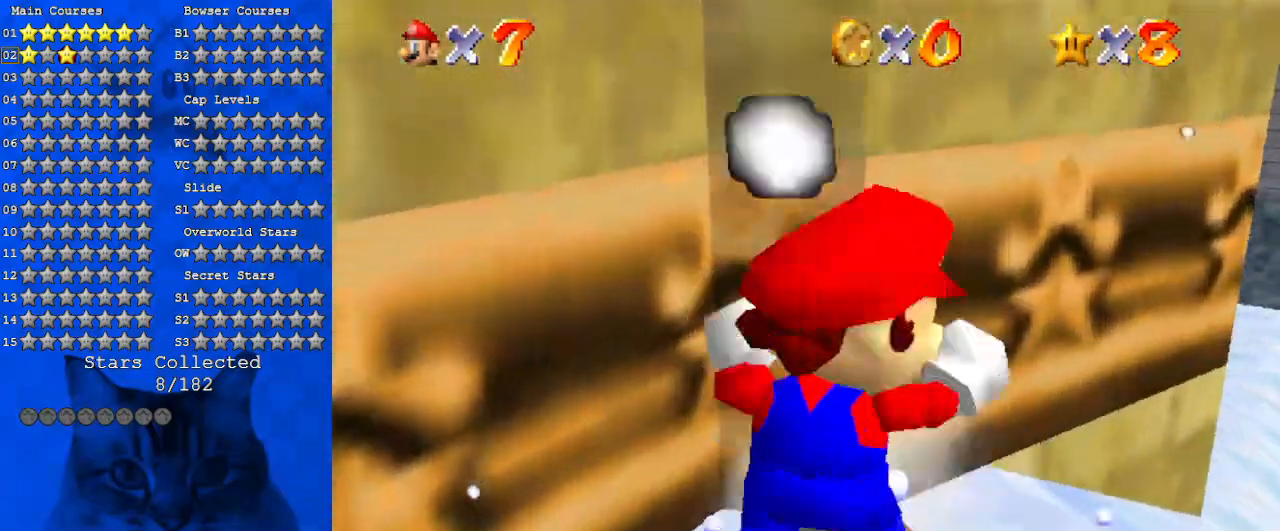
{"keys": ["right", "up"], "events": [[33, "d", "down"], [66, "s", "down"], [66, "up", "up"], [233, "d", "up"], [233, "s", "up"], [366, "shift", "down"], [466, "shift", "up"], [466, "up", "down"]]}
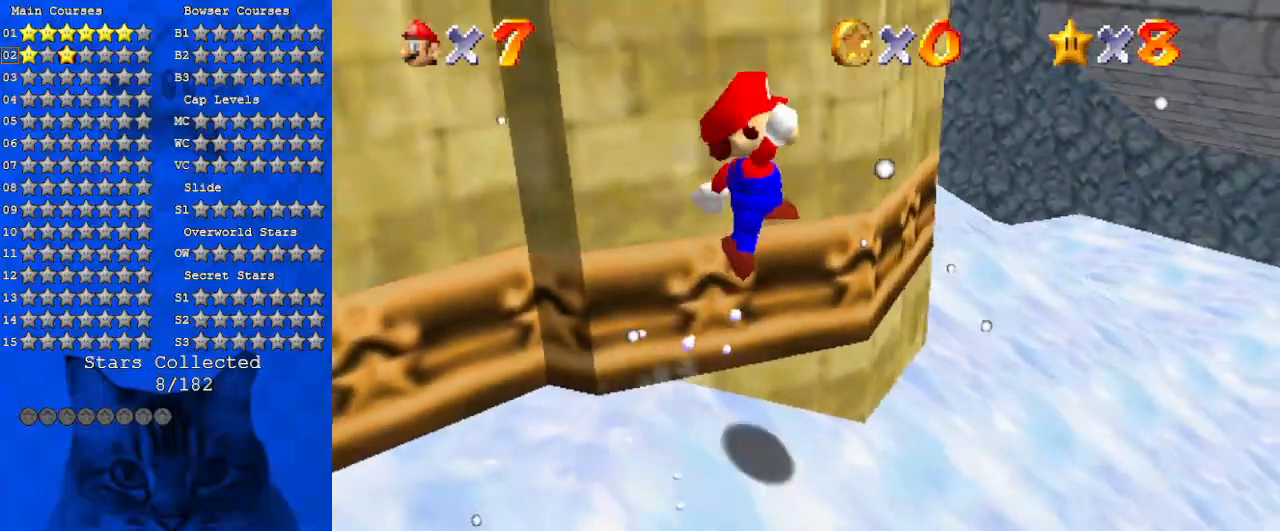
{"keys": ["right"], "events": [[133, "d", "down"], [266, "d", "up"], [366, "d", "down"], [366, "up", "up"], [500, "d", "up"]]}
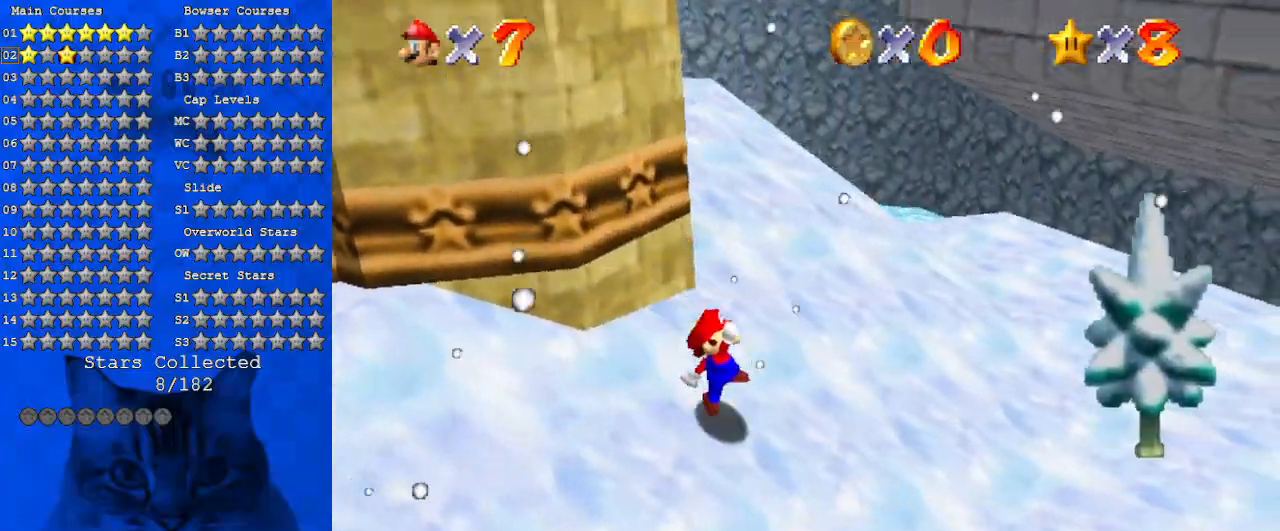
{"keys": ["up"], "events": [[100, "d", "down"], [100, "up", "down"], [233, "d", "up"], [333, "d", "down"], [400, "right", "up"], [466, "d", "up"]]}
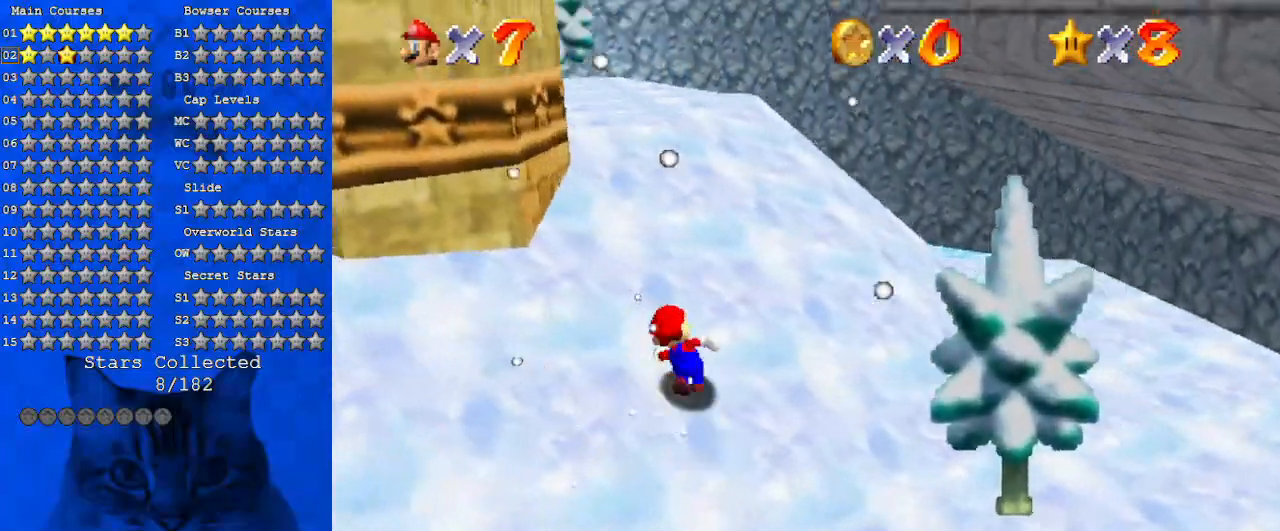
{"keys": ["ctrl", "shift", "up"], "events": [[66, "shift", "down"], [166, "shift", "up"], [266, "ctrl", "down"], [400, "ctrl", "up"], [466, "ctrl", "down"], [466, "shift", "down"]]}
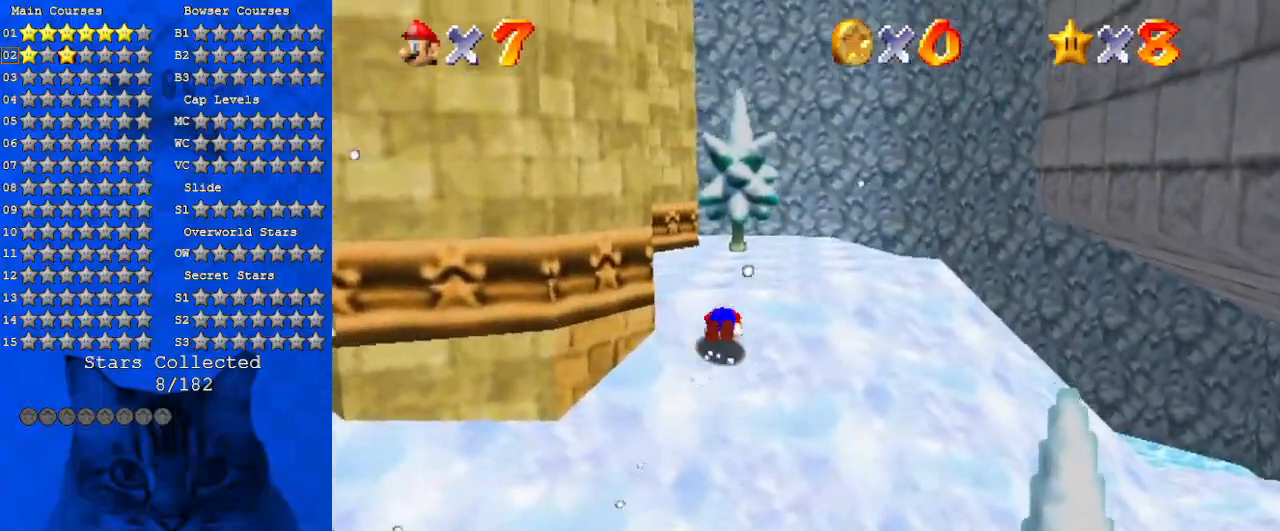
{"keys": ["left", "shift"], "events": [[133, "ctrl", "up"], [133, "shift", "up"], [333, "right", "down"], [433, "left", "down"], [433, "up", "up"], [466, "right", "up"], [500, "shift", "down"]]}
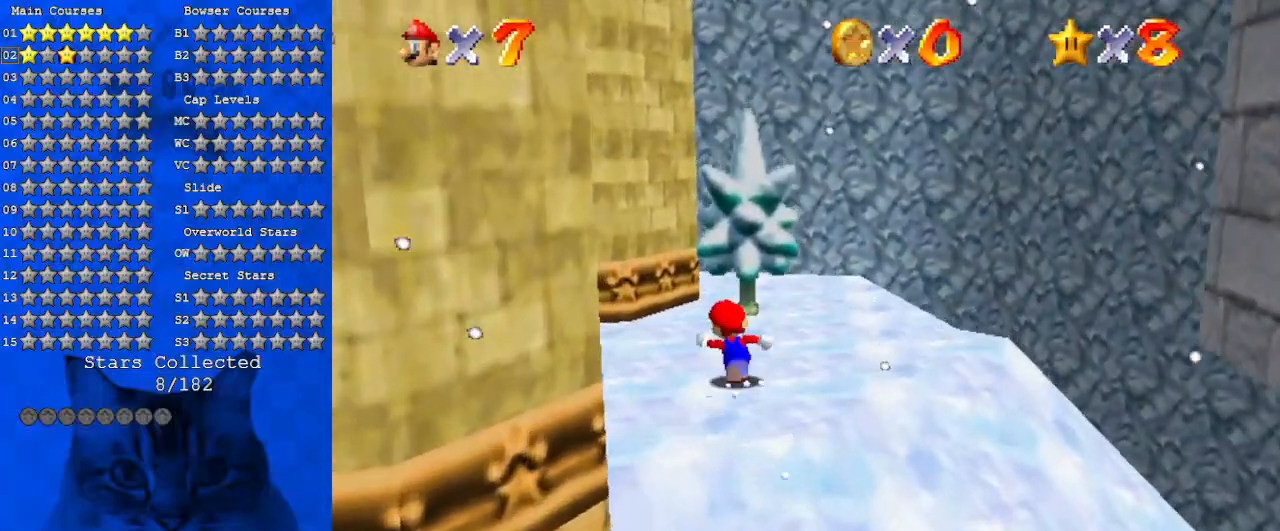
{"keys": ["left"], "events": [[200, "d", "down"], [333, "d", "up"], [466, "shift", "up"]]}